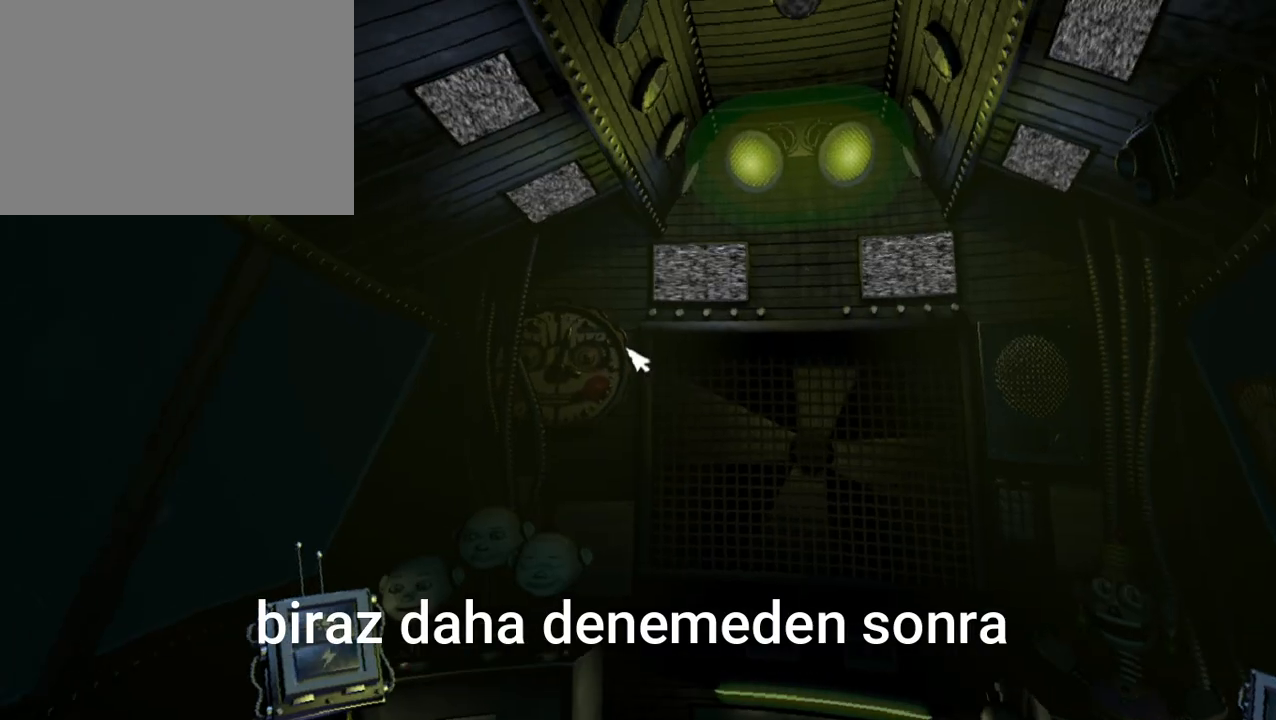
Gameplay with keyboard and mouse; each line is a JSON object with the keys held at the frame after it. "events" lists presses ("down") and releases ("up") of "1", "2", "3", "4", "5", "6", "7", "a", "d", "e", "q", "r", "s", "space" and "w" between this image and that frame as [ms after this image, input, new state], when the widget could be followed in between. No other keys are recorded. Mouse buttons are not recorded. Not read: mouse_move.
{"keys": [], "events": []}
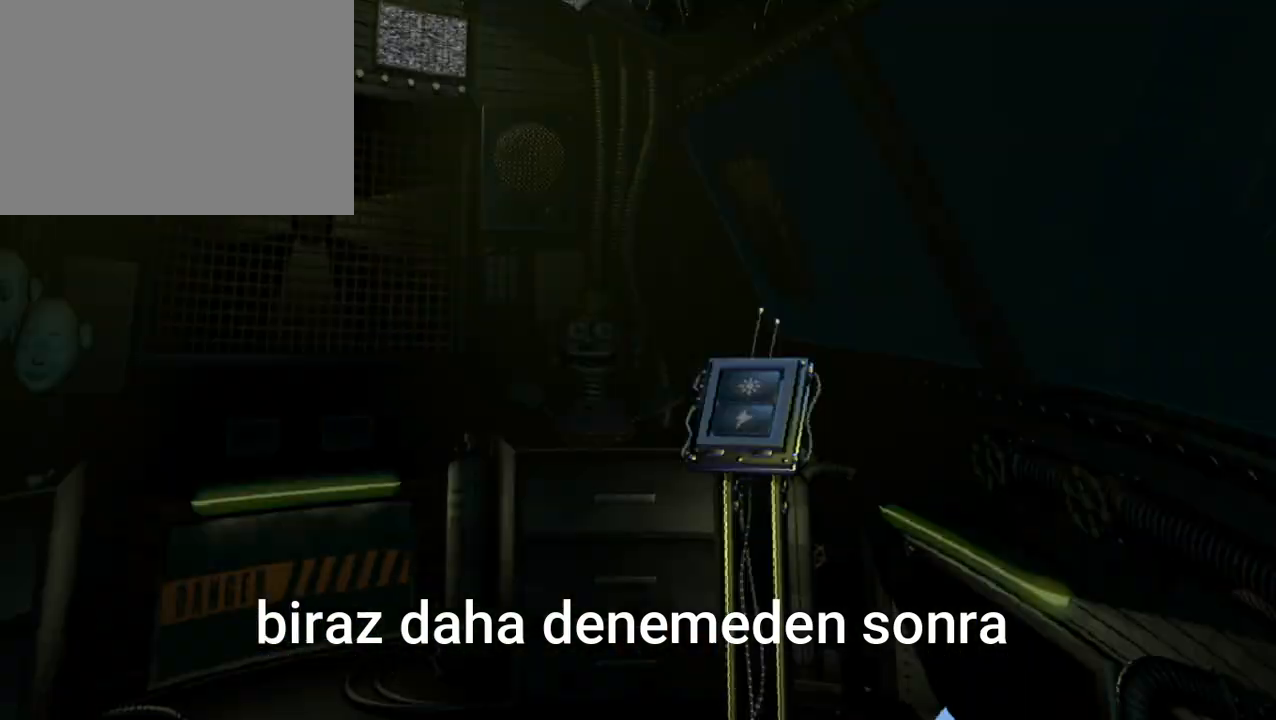
{"keys": [], "events": []}
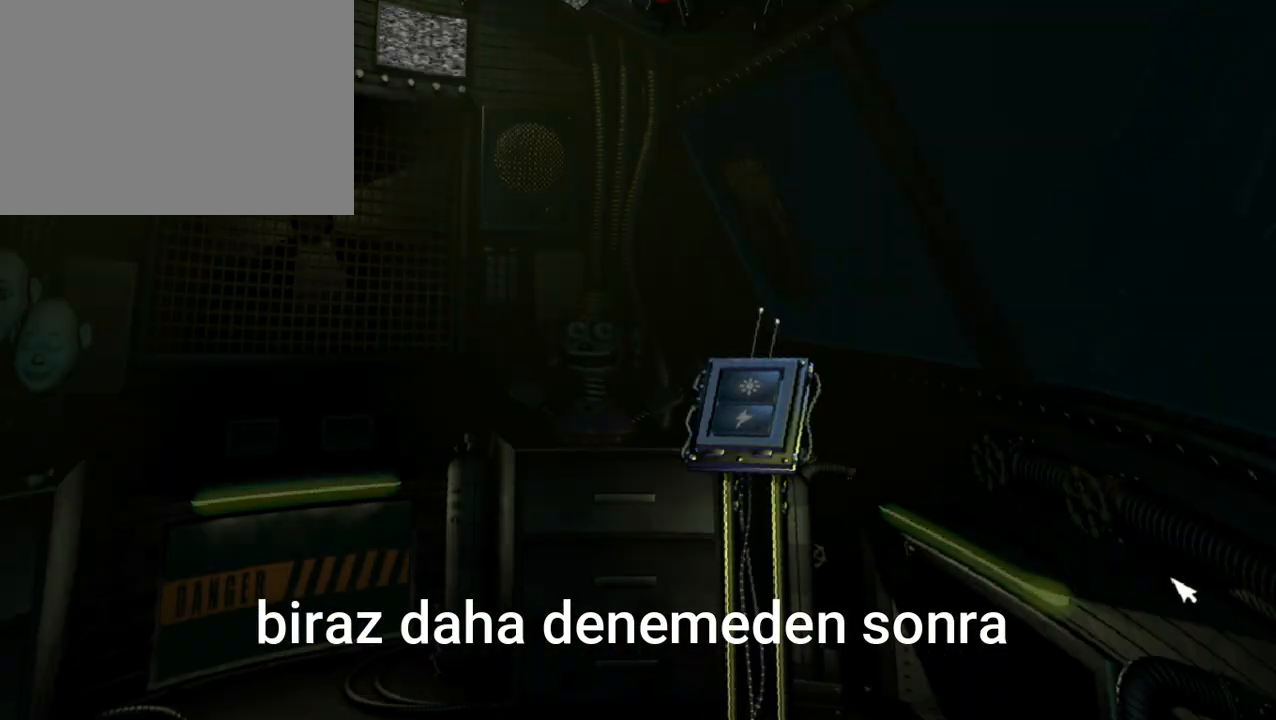
{"keys": [], "events": []}
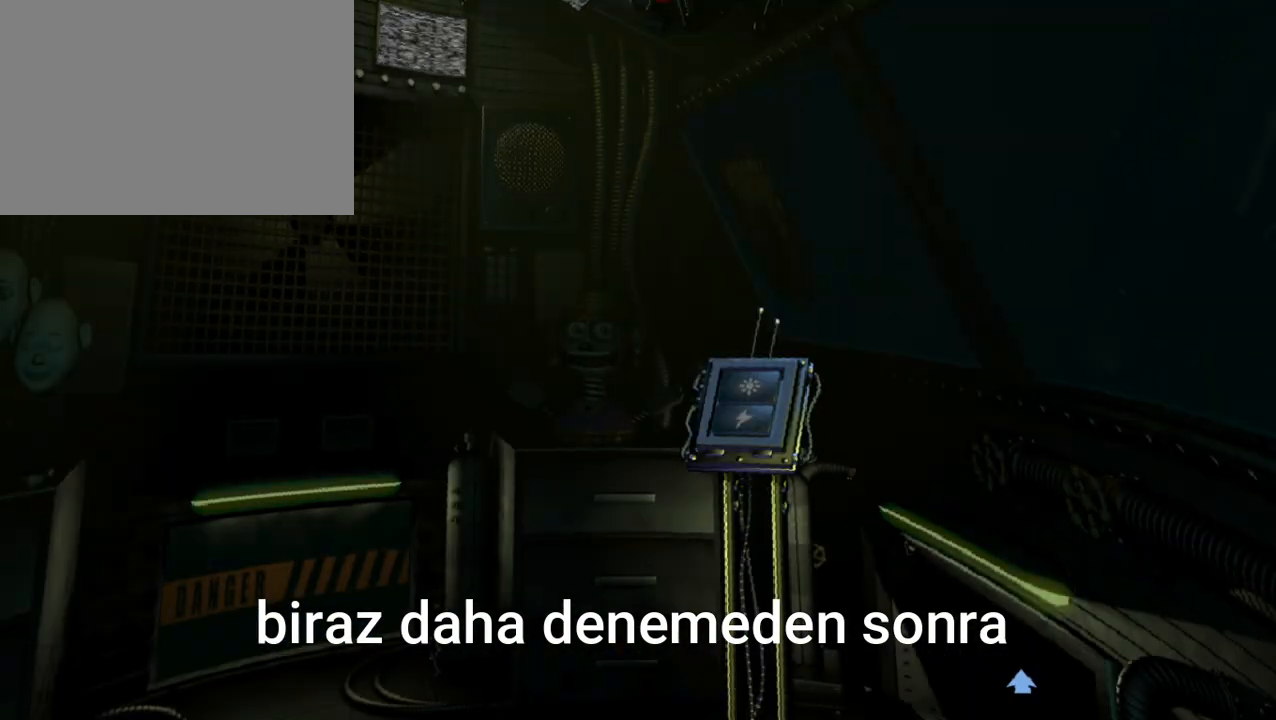
{"keys": [], "events": []}
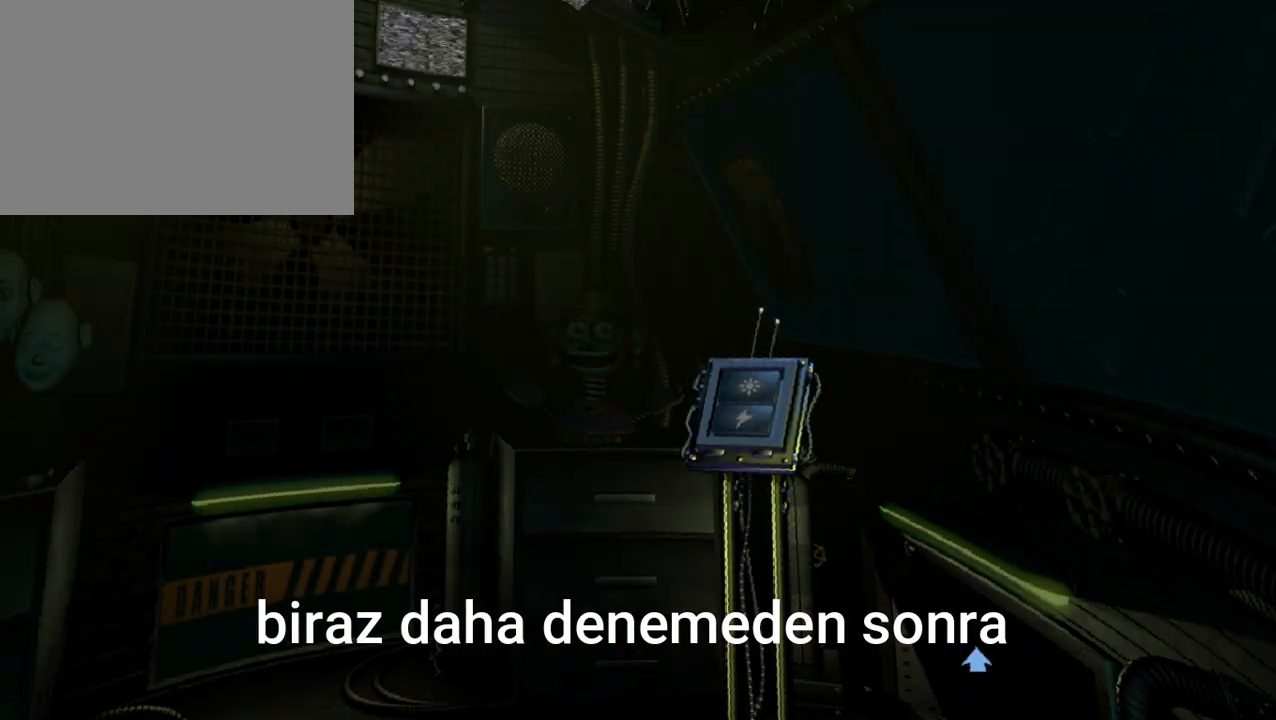
{"keys": [], "events": []}
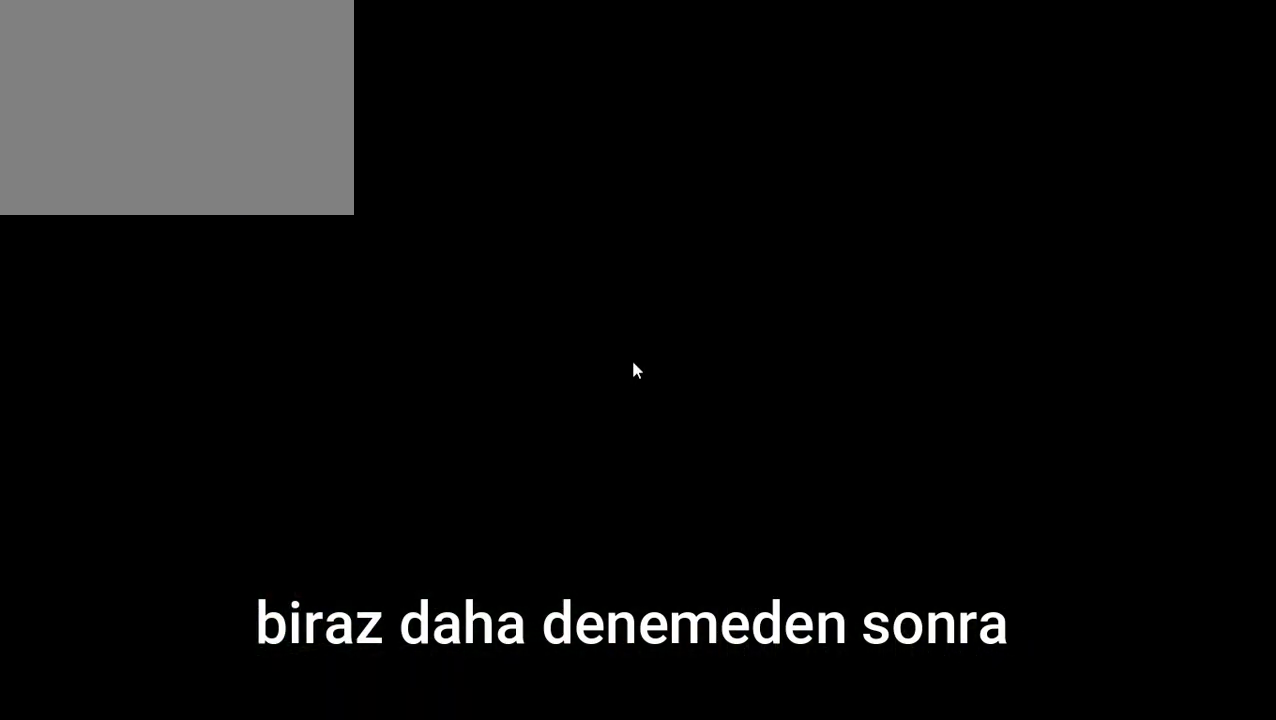
{"keys": [], "events": []}
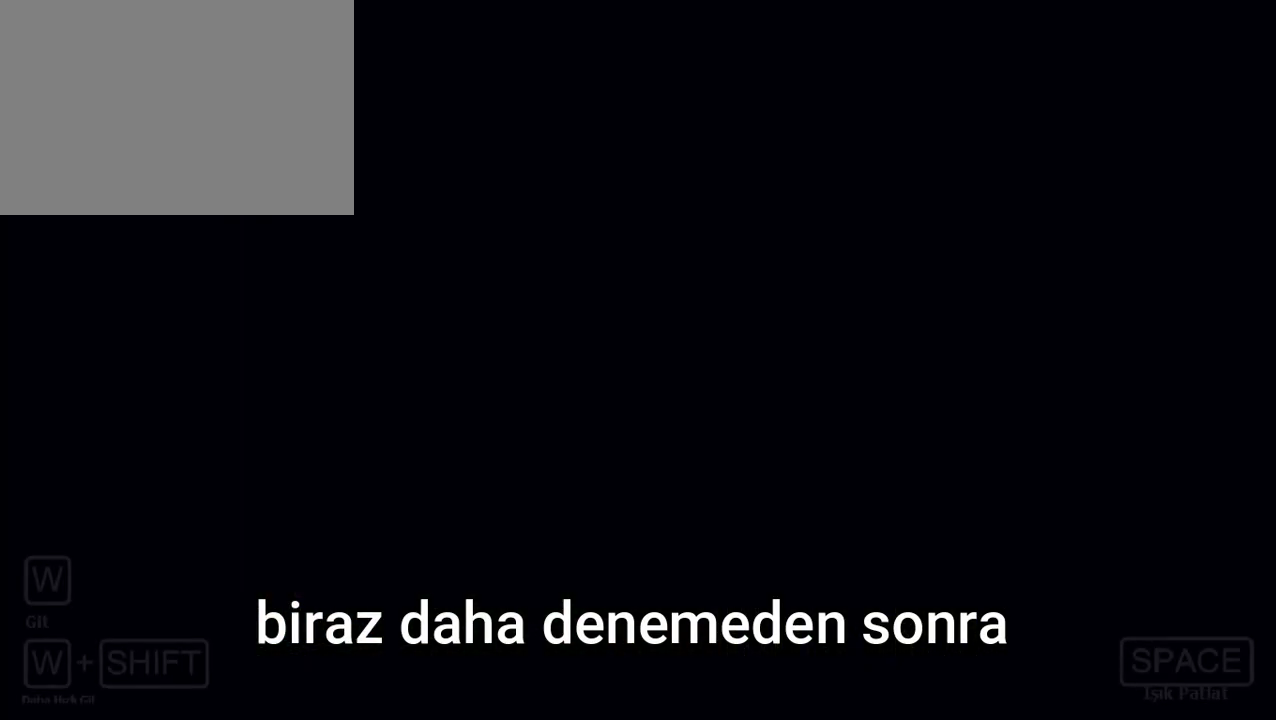
{"keys": ["s", "w"], "events": [[117, "s", "down"], [117, "w", "down"]]}
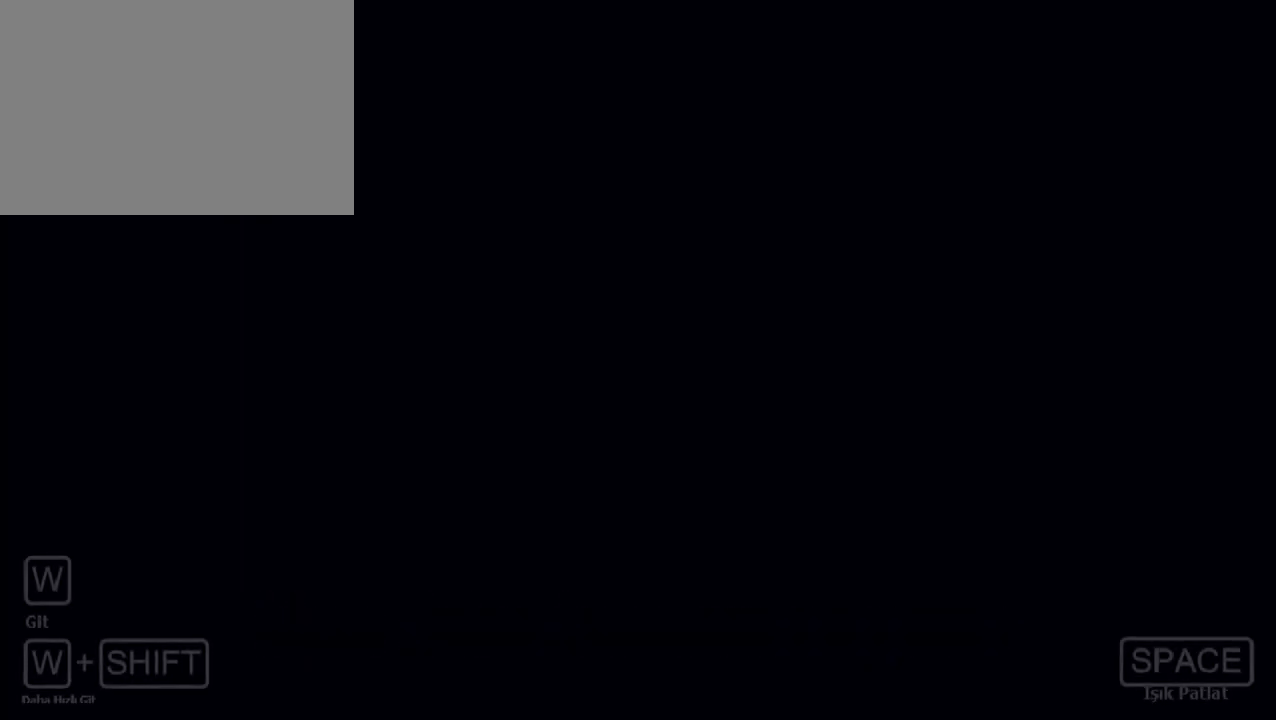
{"keys": ["s", "w"], "events": []}
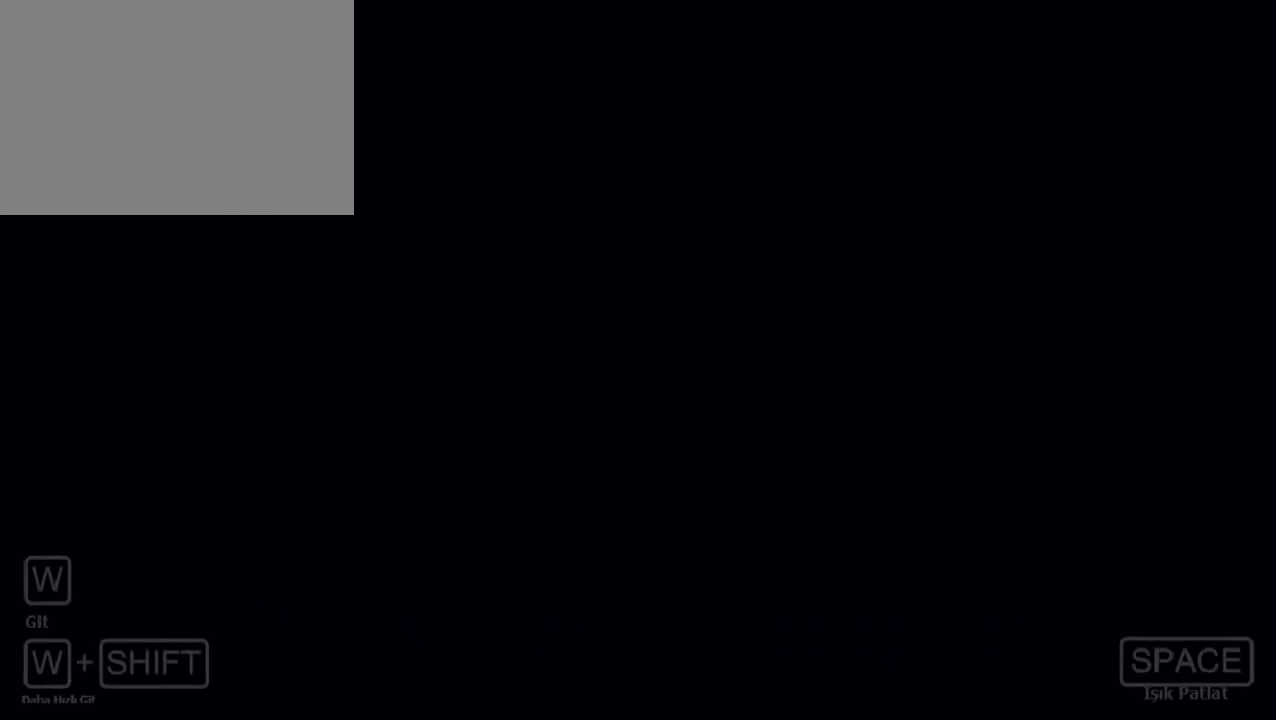
{"keys": ["s", "w"], "events": []}